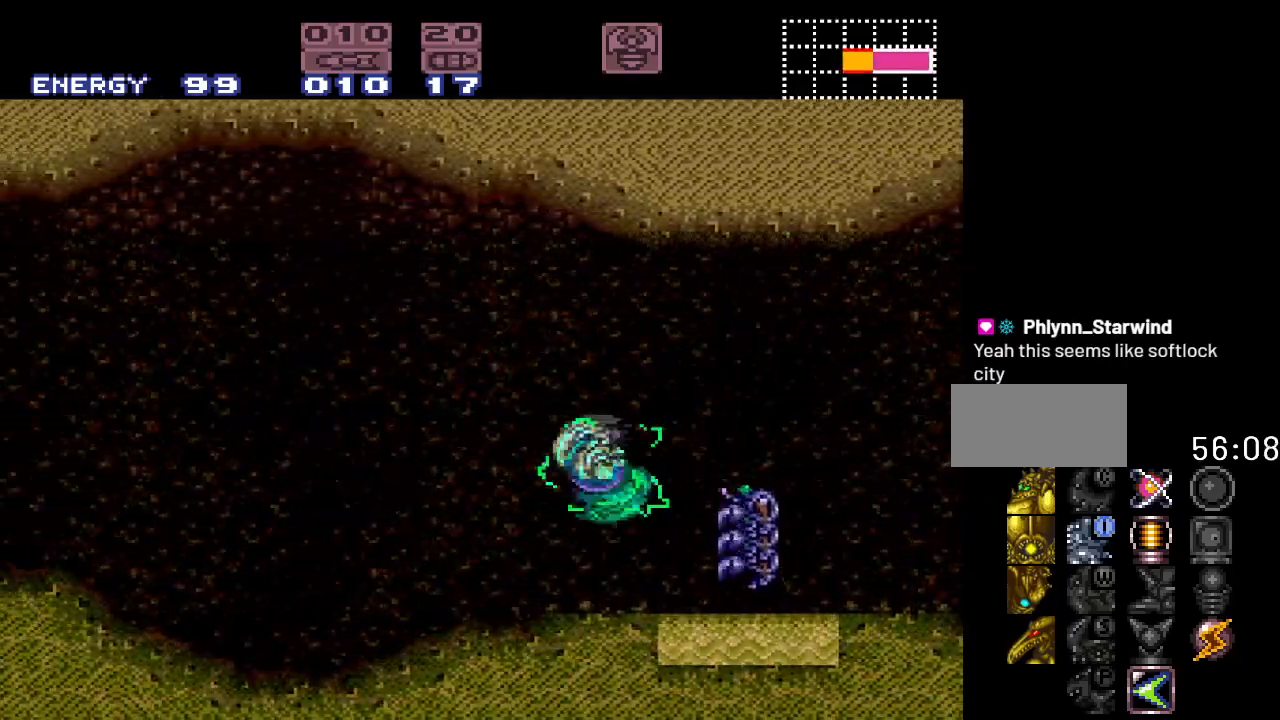
Gameplay with a controller (Nintendo layout); each line is a JSON object with the inputs held at the frame after it. "events" lists button and stick changes between this image and that frame as [ms after this image, input, new state], when the widget could be followed in between. Not read: L3 R3.
{"buttons": ["Y", "DPAD_LEFT"], "events": []}
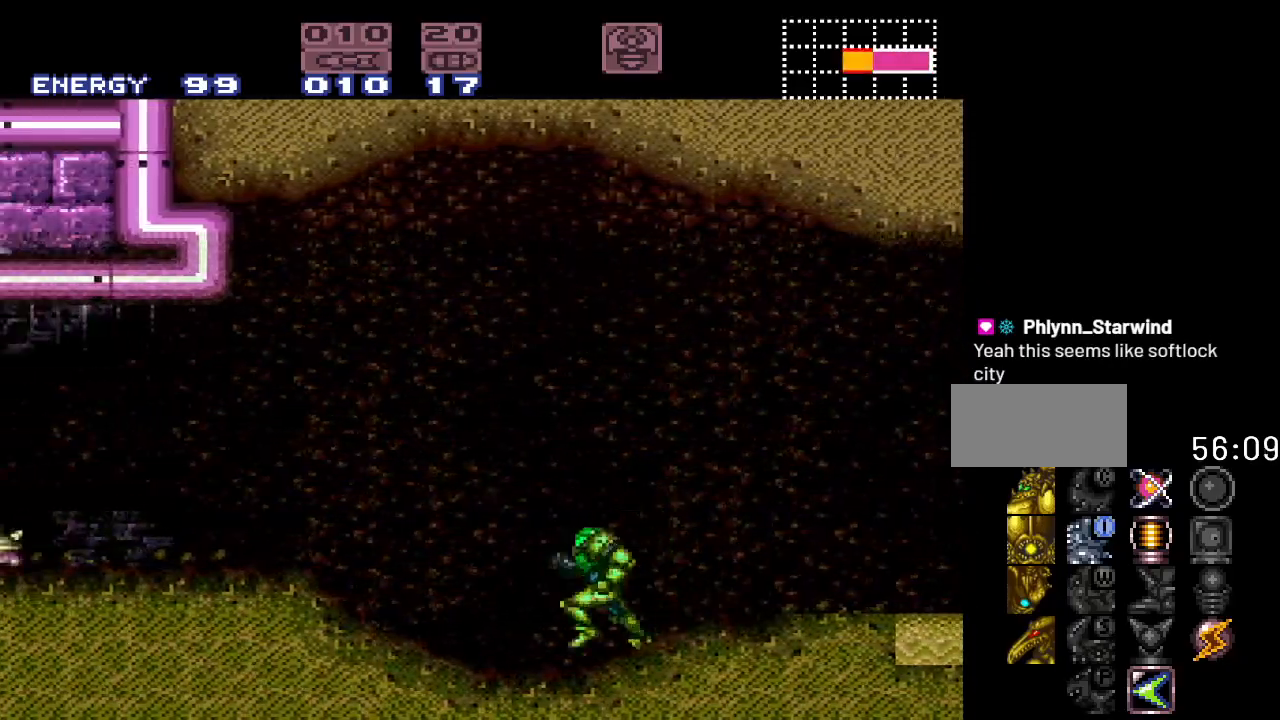
{"buttons": ["B", "Y", "DPAD_LEFT"], "events": [[367, "B", "down"]]}
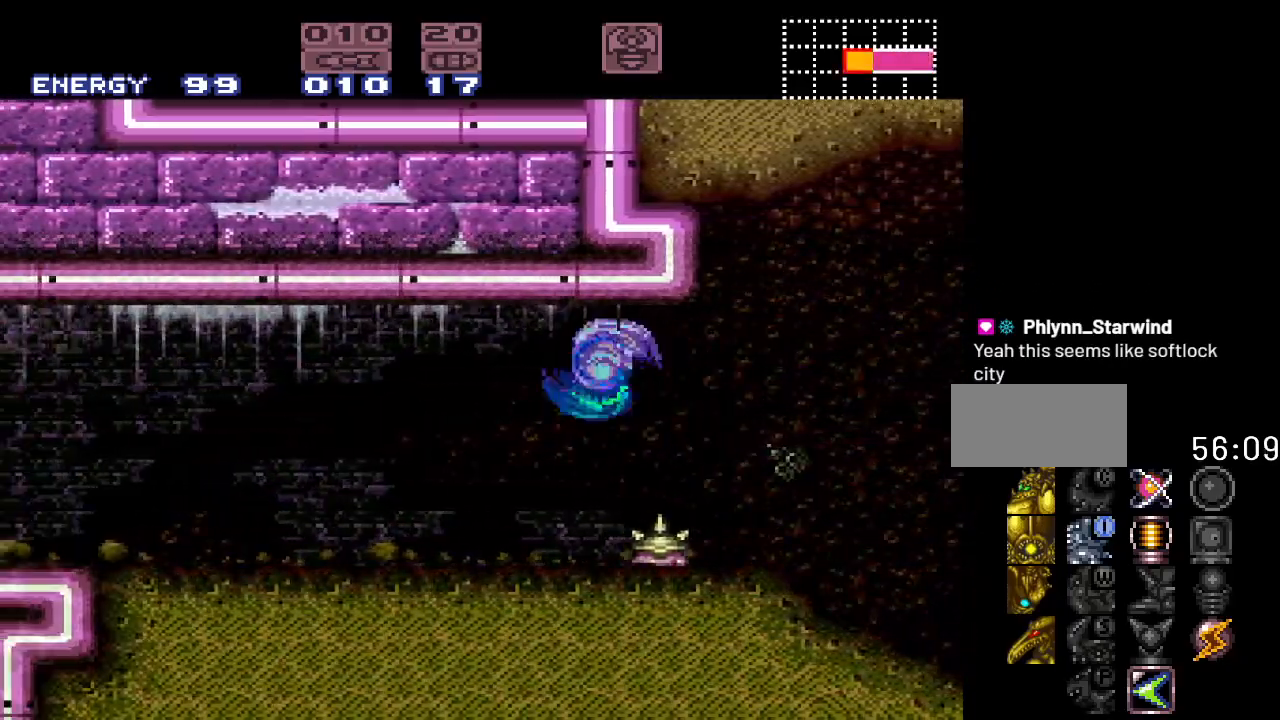
{"buttons": ["DPAD_LEFT"], "events": [[17, "B", "up"], [17, "Y", "up"], [200, "A", "down"], [300, "A", "up"]]}
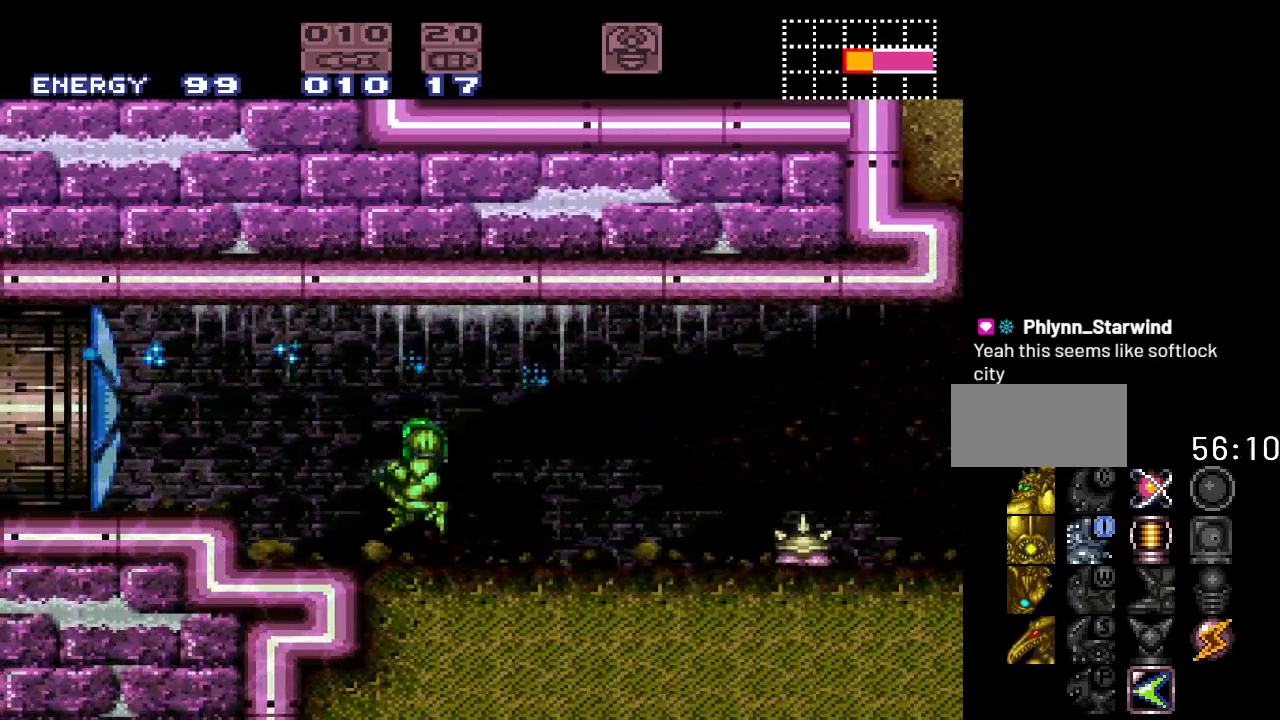
{"buttons": ["Y", "DPAD_LEFT"], "events": [[83, "Y", "down"], [267, "B", "down"], [383, "B", "up"]]}
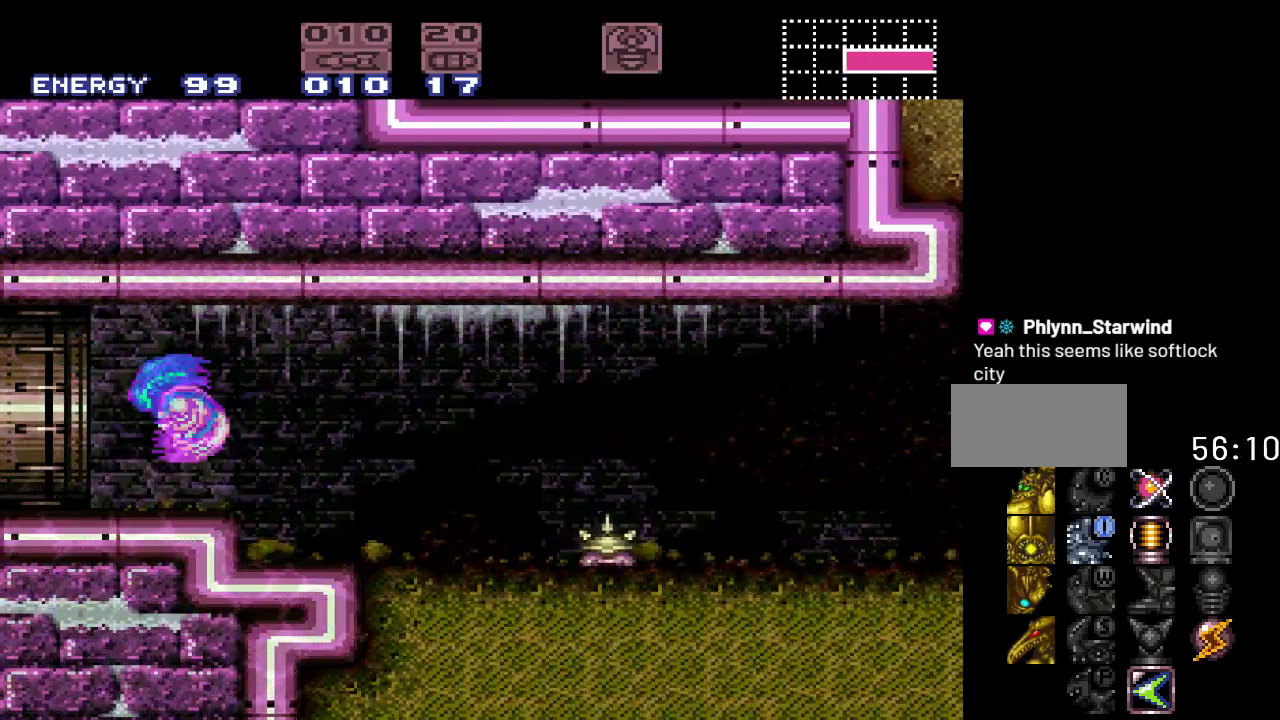
{"buttons": [], "events": [[50, "R1", "down"], [200, "R1", "up"], [383, "Y", "up"], [467, "DPAD_LEFT", "up"]]}
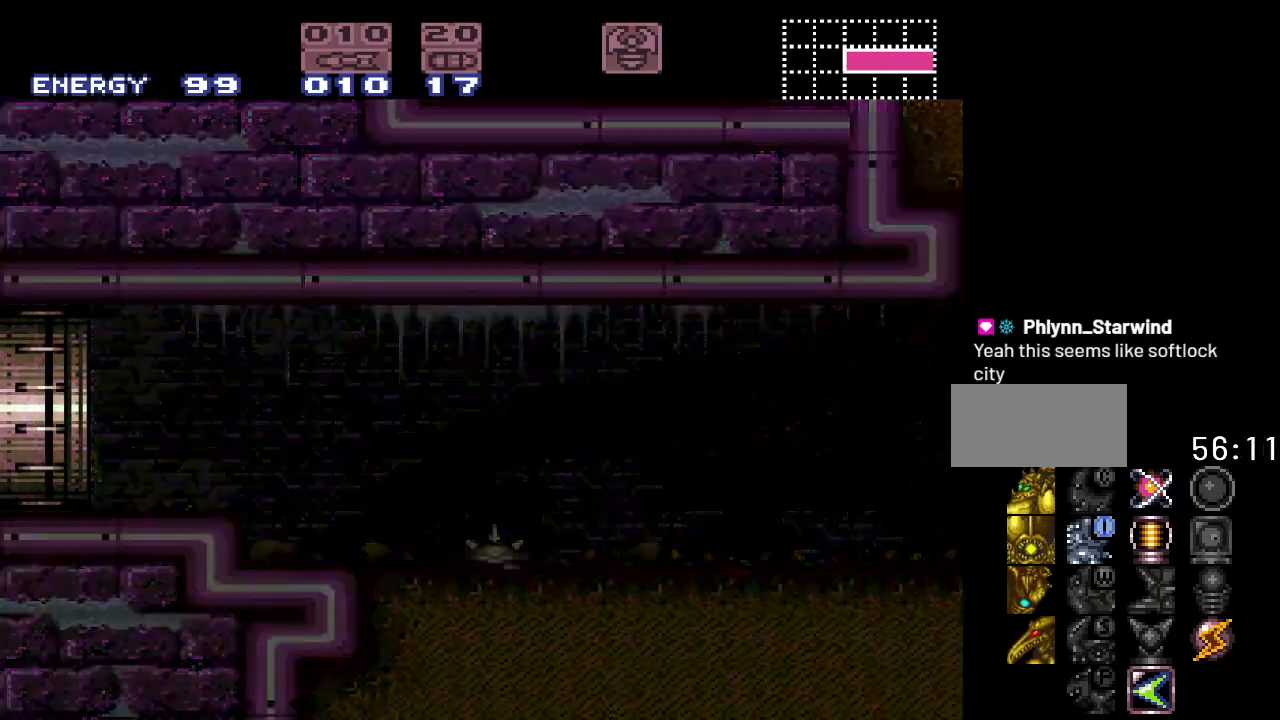
{"buttons": [], "events": []}
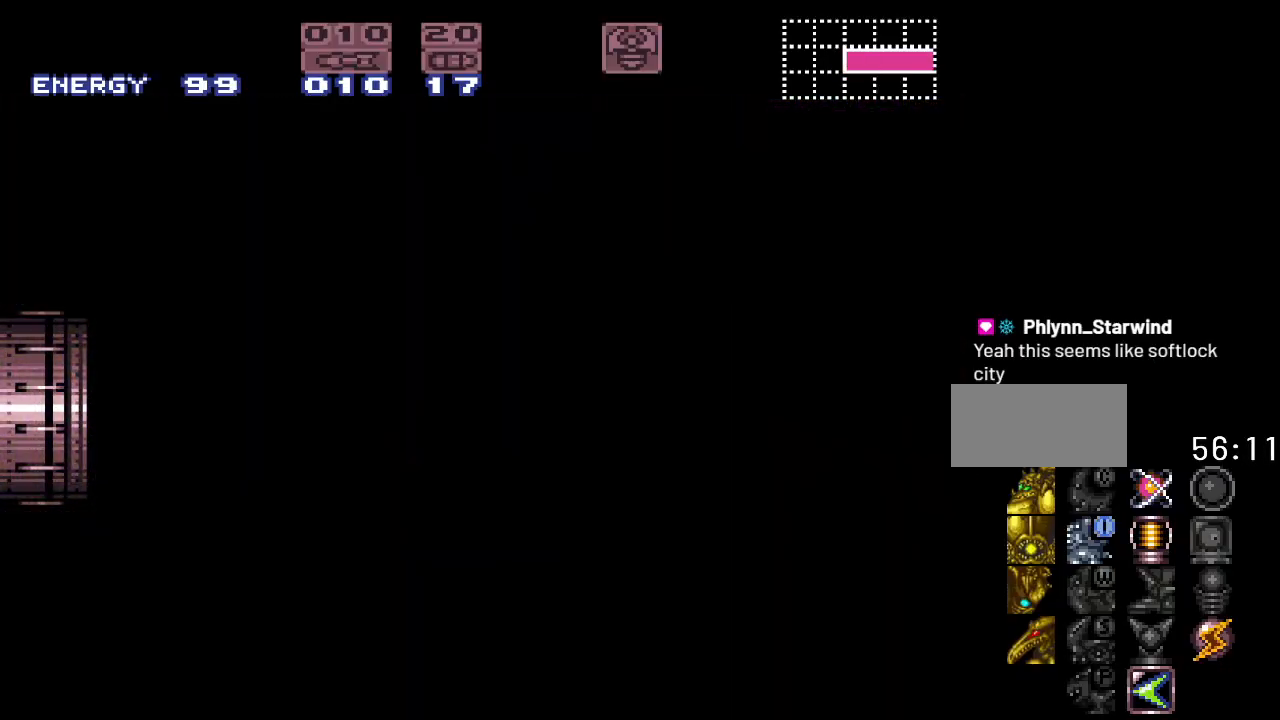
{"buttons": [], "events": []}
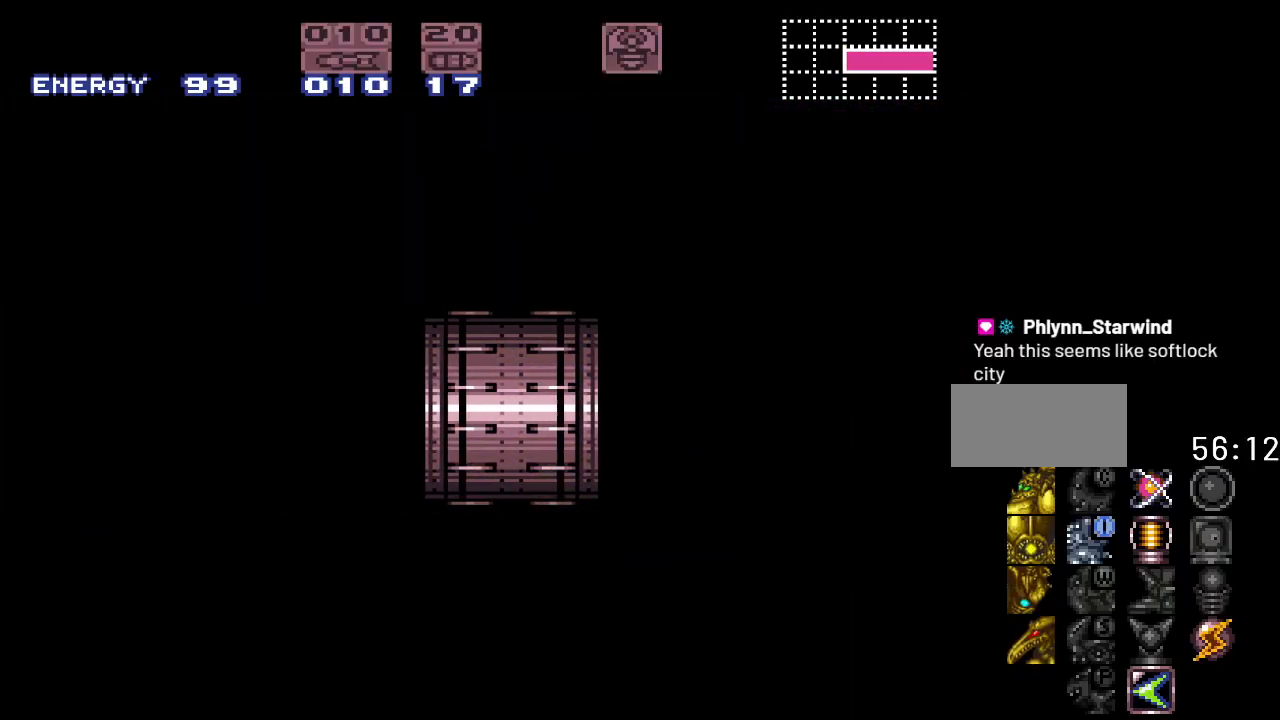
{"buttons": [], "events": []}
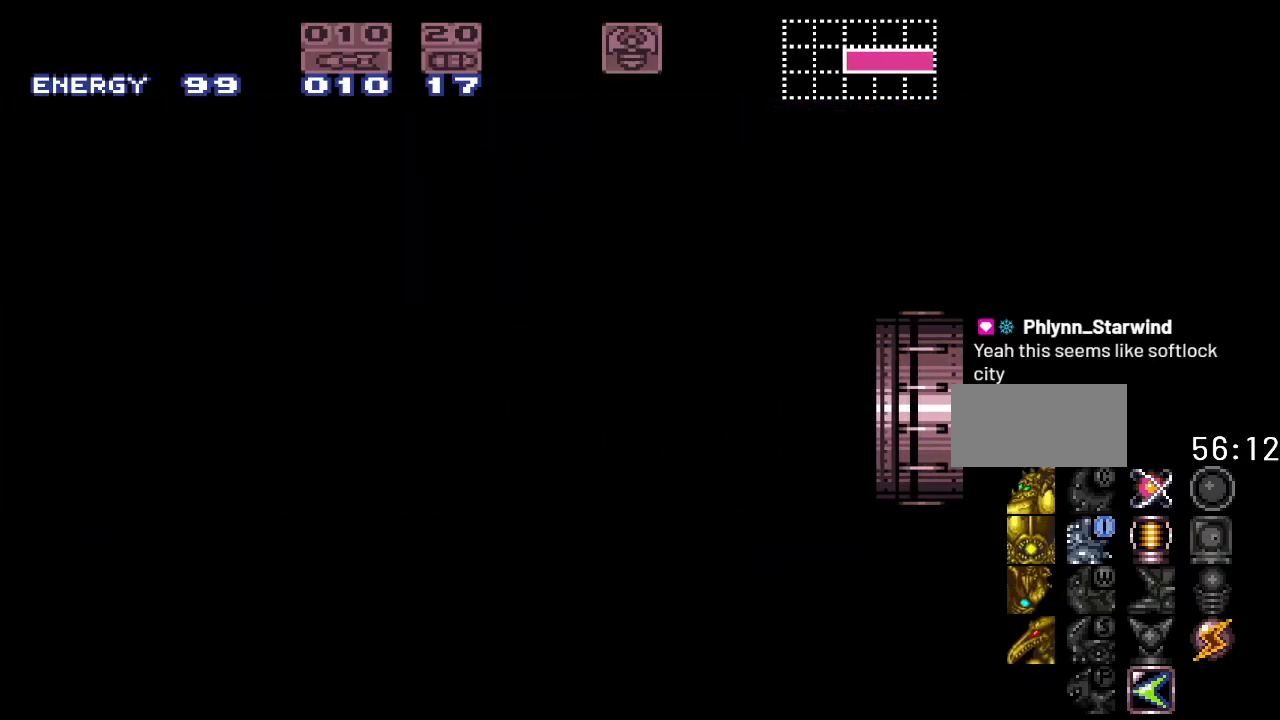
{"buttons": [], "events": []}
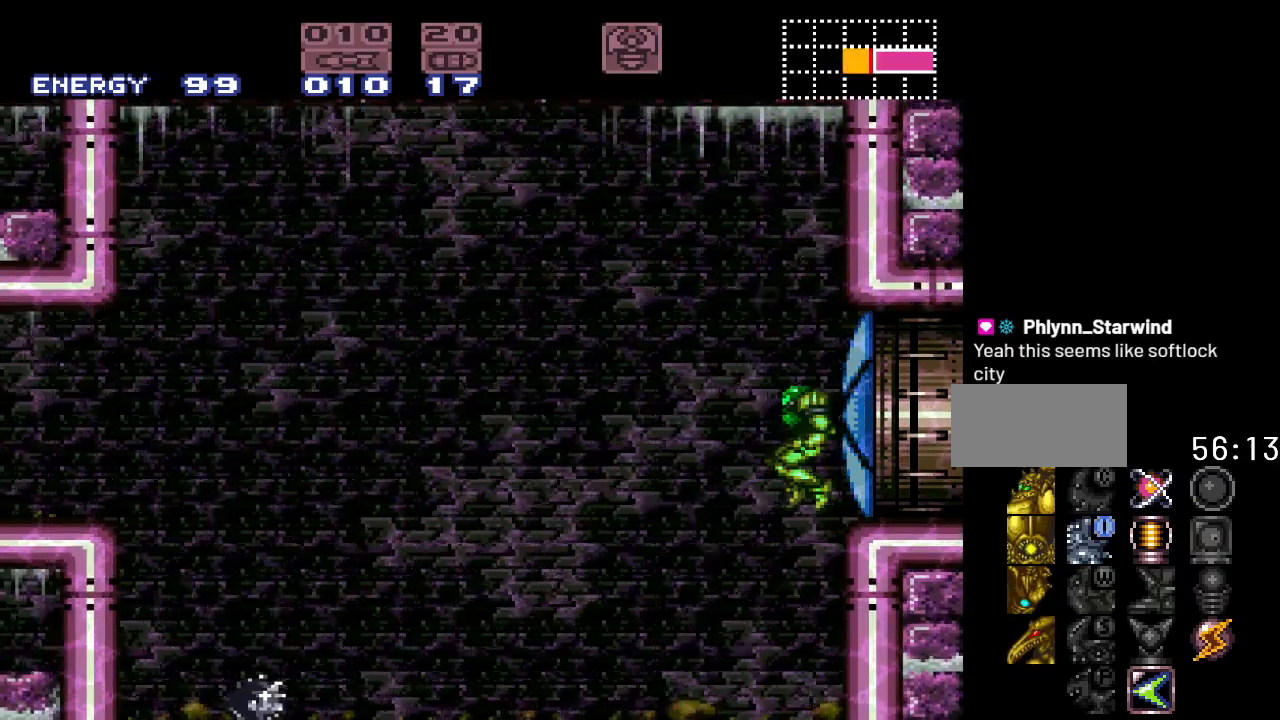
{"buttons": ["Y", "DPAD_LEFT"], "events": [[333, "DPAD_LEFT", "down"], [333, "Y", "down"]]}
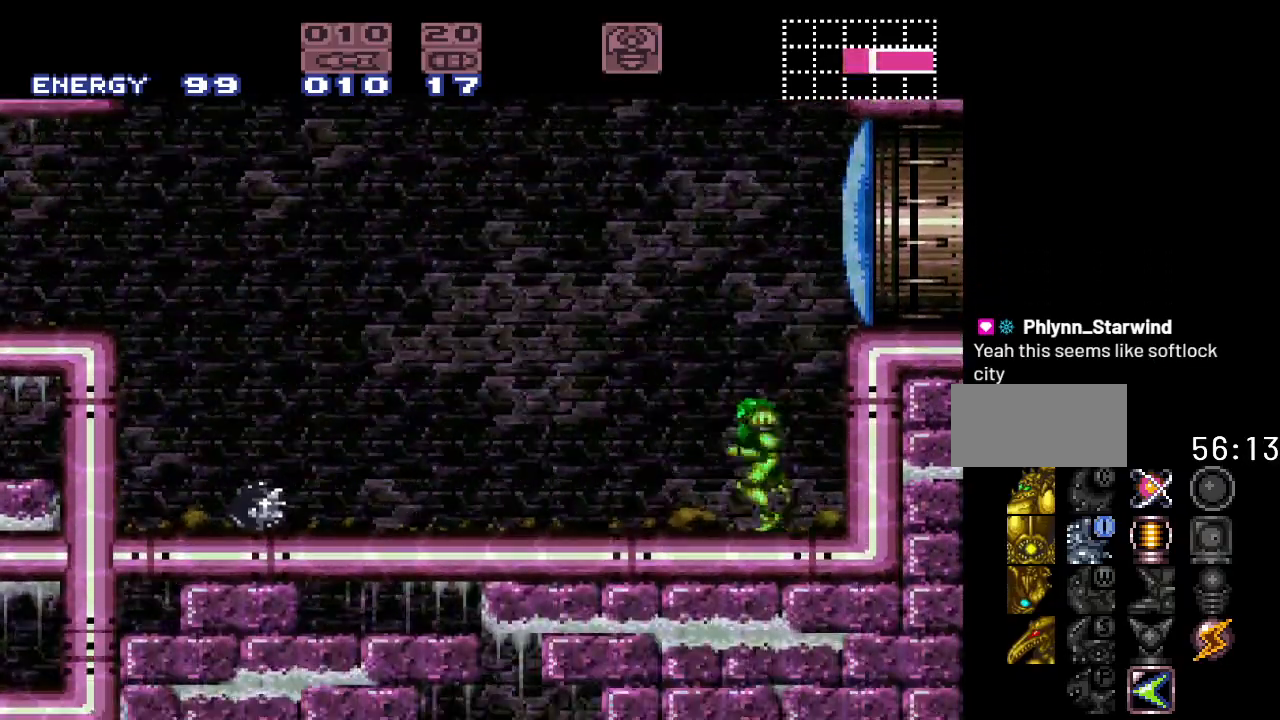
{"buttons": ["B", "Y", "DPAD_LEFT"], "events": [[333, "B", "down"]]}
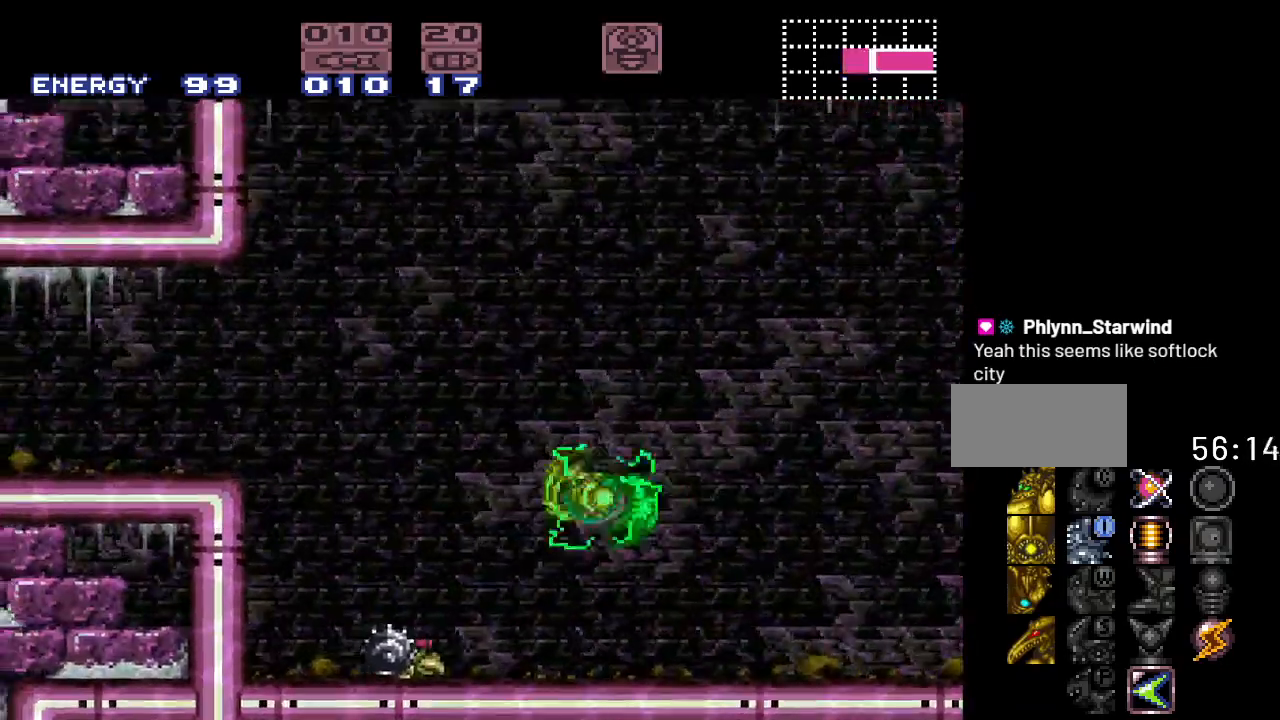
{"buttons": ["Y", "R1", "DPAD_LEFT"], "events": [[217, "B", "up"], [400, "R1", "down"]]}
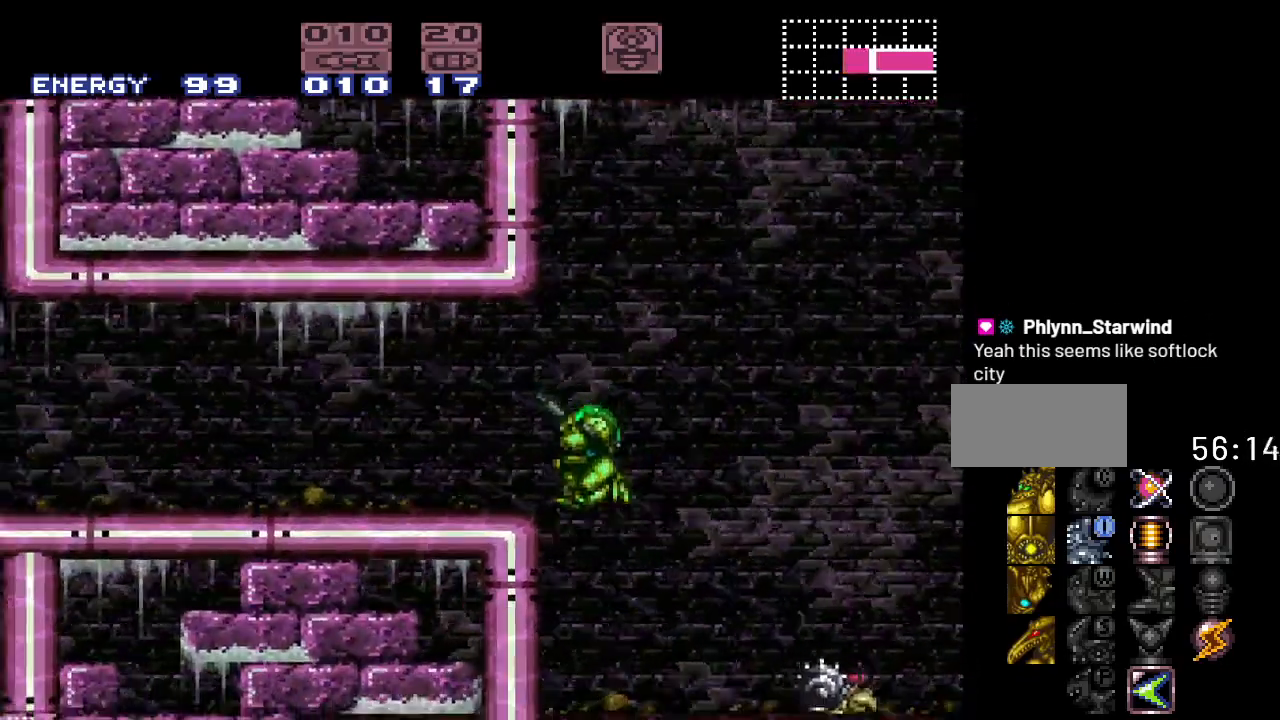
{"buttons": [], "events": [[17, "R1", "up"], [117, "DPAD_LEFT", "up"], [150, "Y", "up"], [300, "DPAD_RIGHT", "down"], [417, "DPAD_RIGHT", "up"]]}
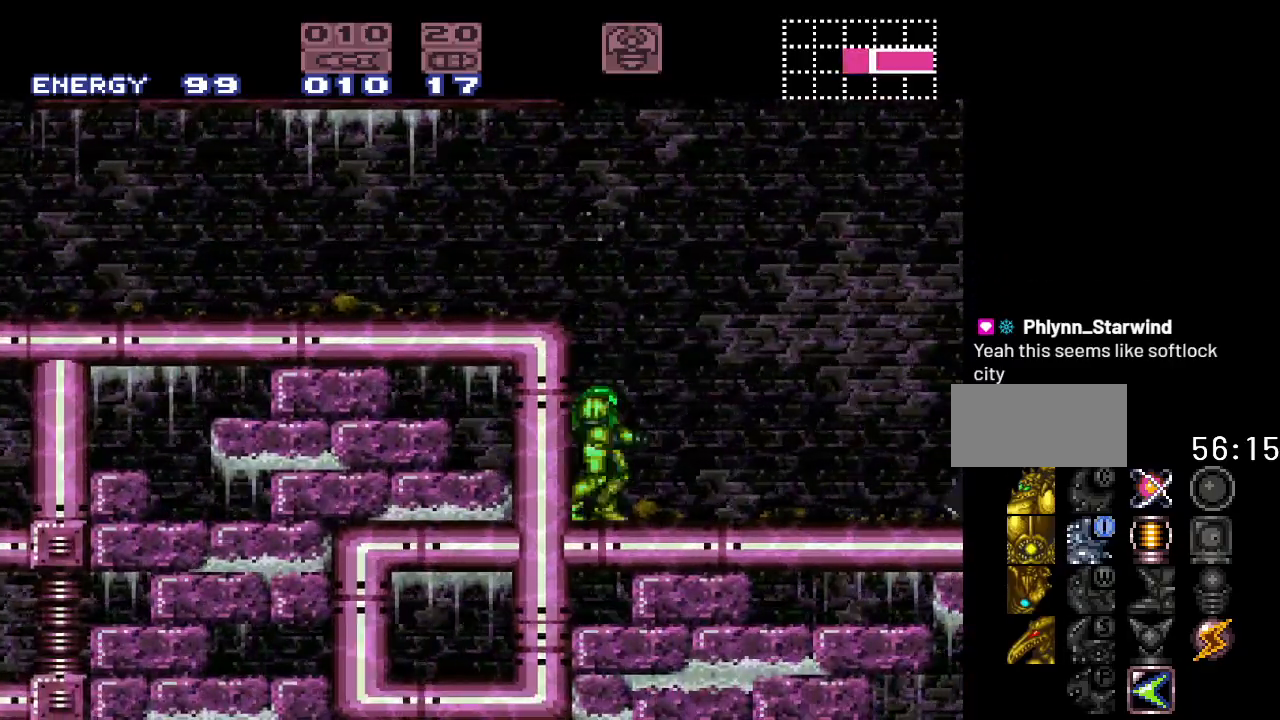
{"buttons": ["DPAD_LEFT"], "events": [[50, "B", "down"], [167, "DPAD_LEFT", "down"], [367, "B", "up"]]}
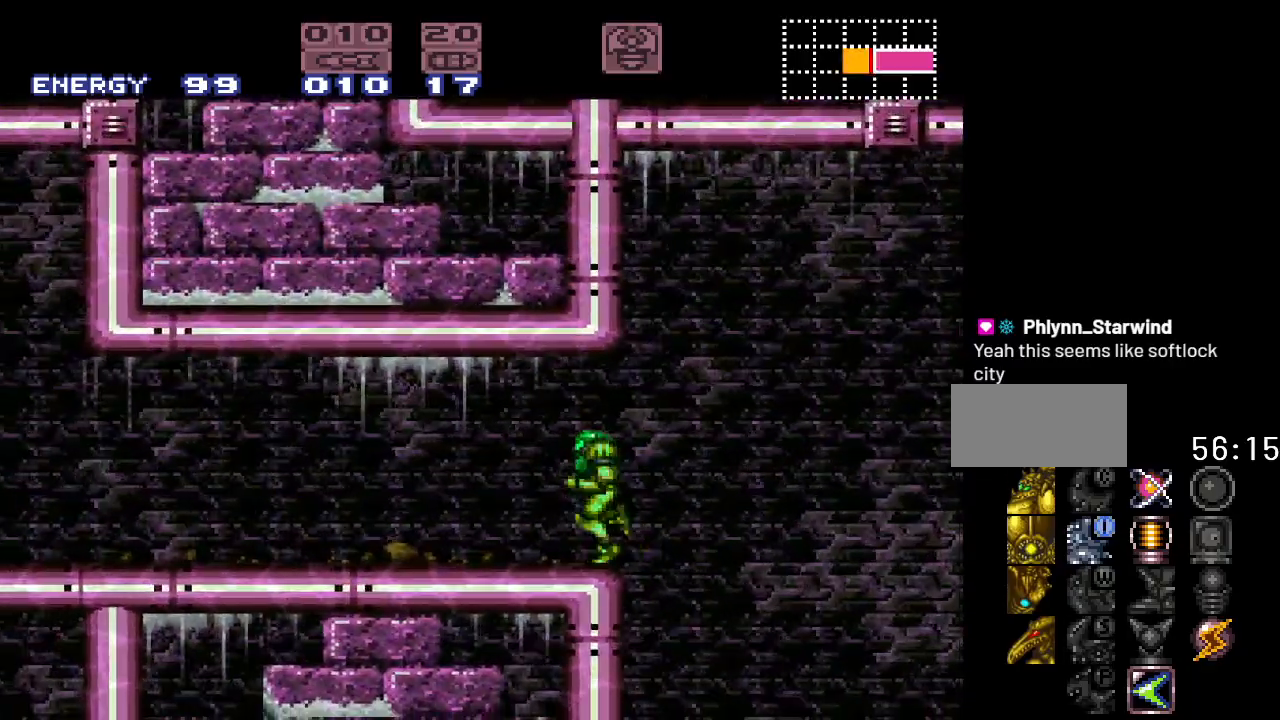
{"buttons": [], "events": [[17, "DPAD_LEFT", "up"]]}
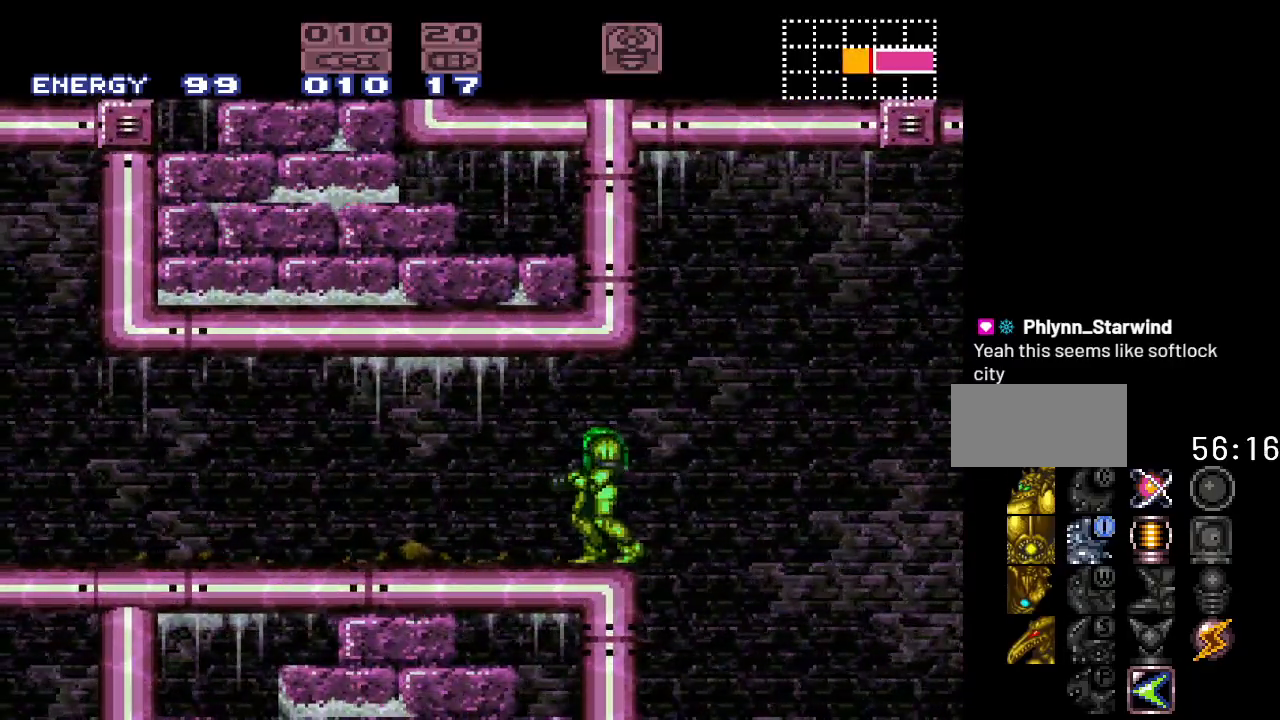
{"buttons": [], "events": []}
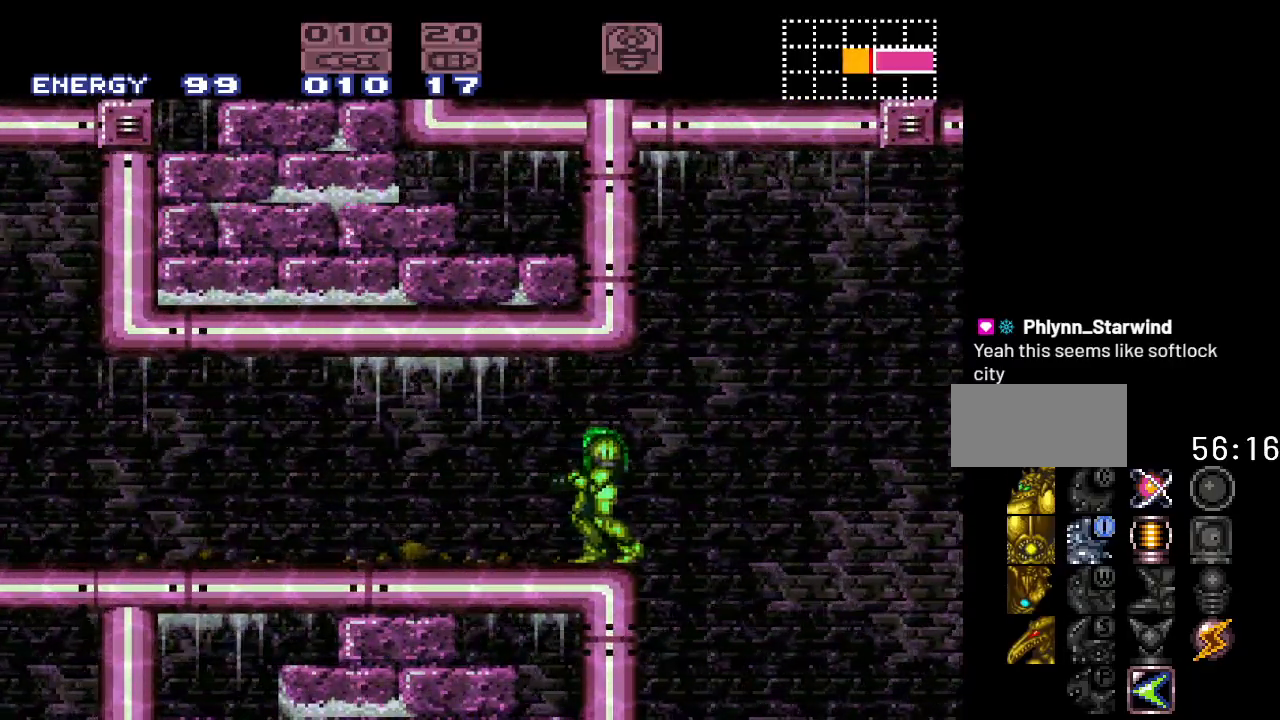
{"buttons": [], "events": []}
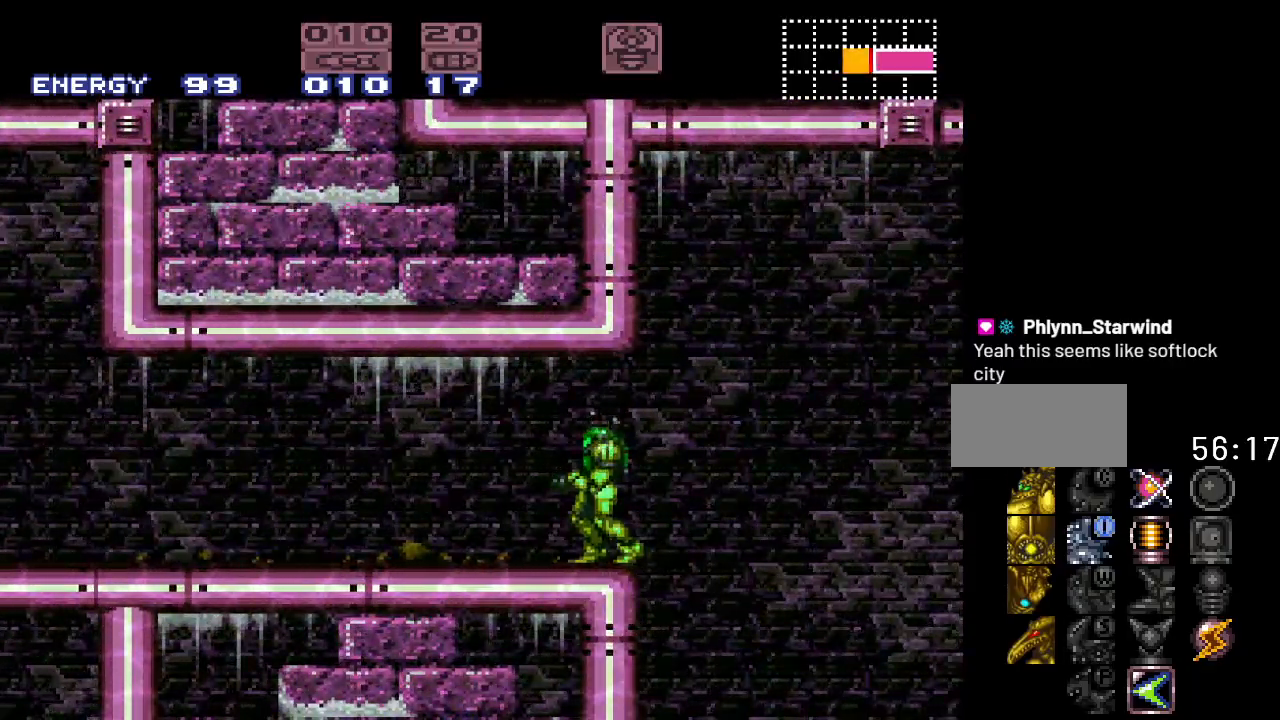
{"buttons": [], "events": []}
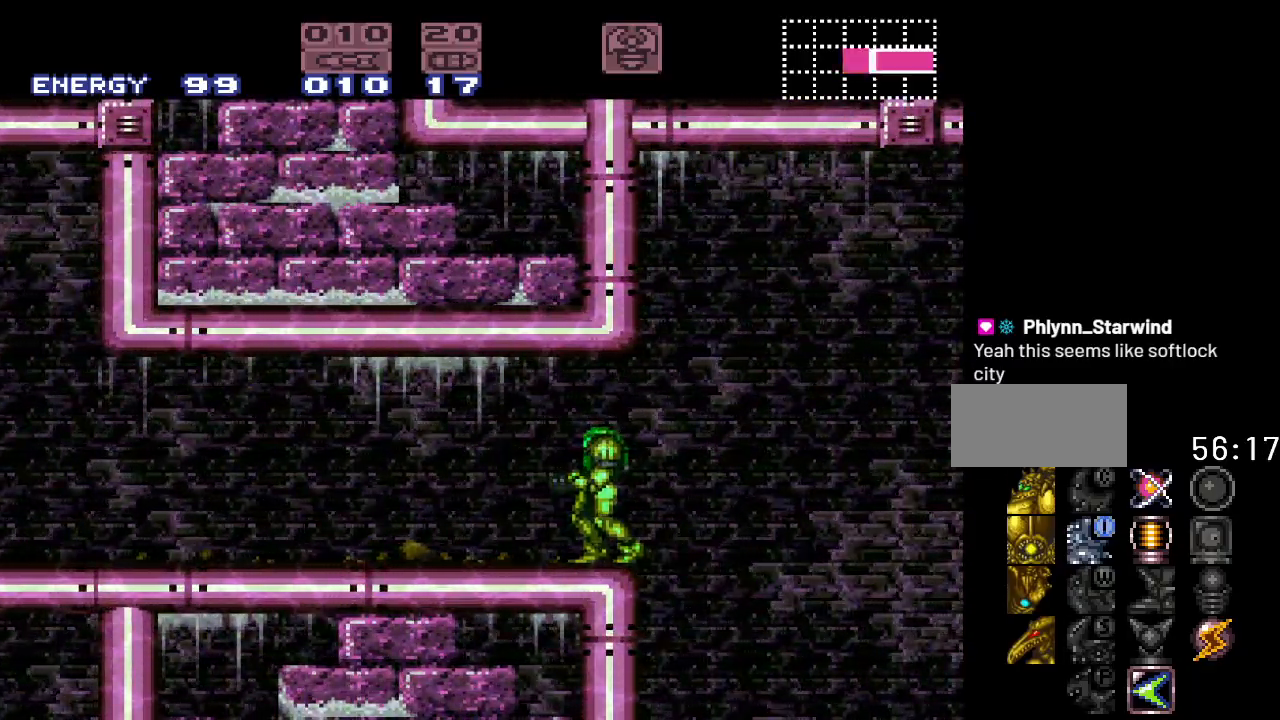
{"buttons": [], "events": [[300, "DPAD_LEFT", "down"], [450, "DPAD_LEFT", "up"]]}
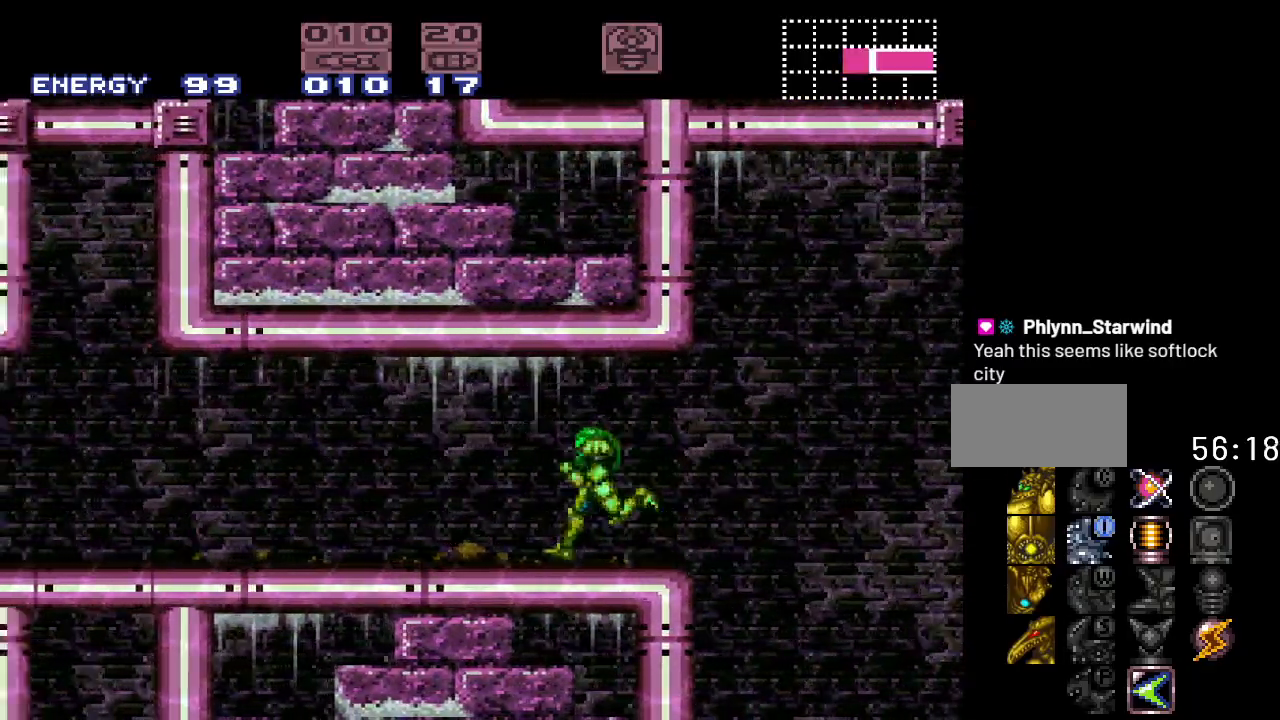
{"buttons": ["DPAD_LEFT"], "events": [[50, "DPAD_LEFT", "down"], [267, "DPAD_LEFT", "up"], [483, "DPAD_LEFT", "down"]]}
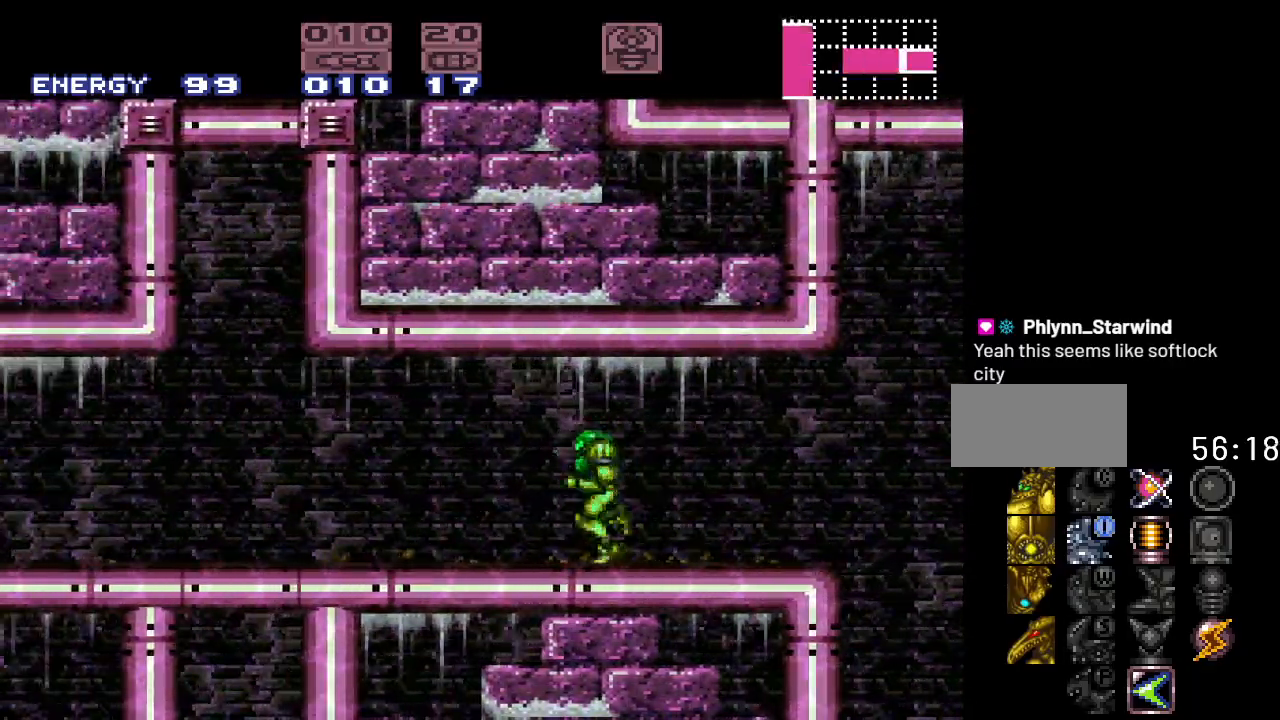
{"buttons": ["R1", "DPAD_LEFT"], "events": [[200, "DPAD_LEFT", "up"], [267, "R1", "down"], [333, "DPAD_LEFT", "down"]]}
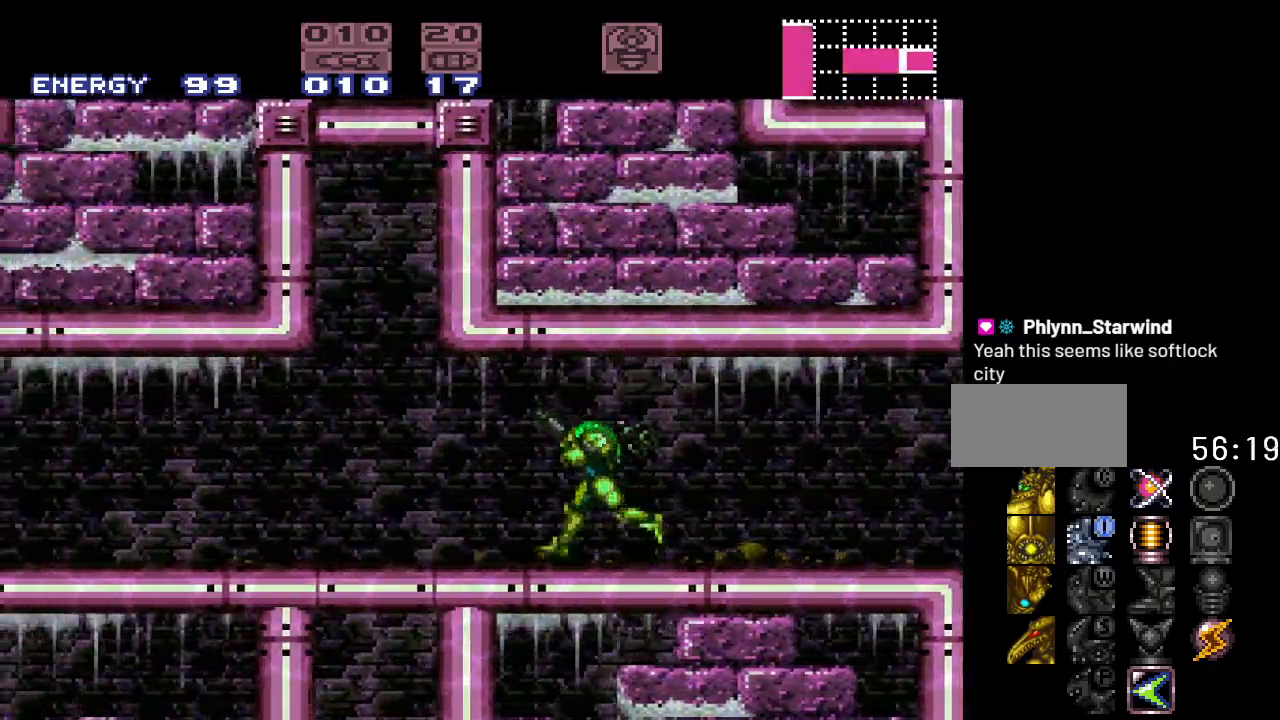
{"buttons": ["R1"], "events": [[33, "DPAD_LEFT", "up"], [150, "DPAD_LEFT", "down"], [333, "DPAD_LEFT", "up"]]}
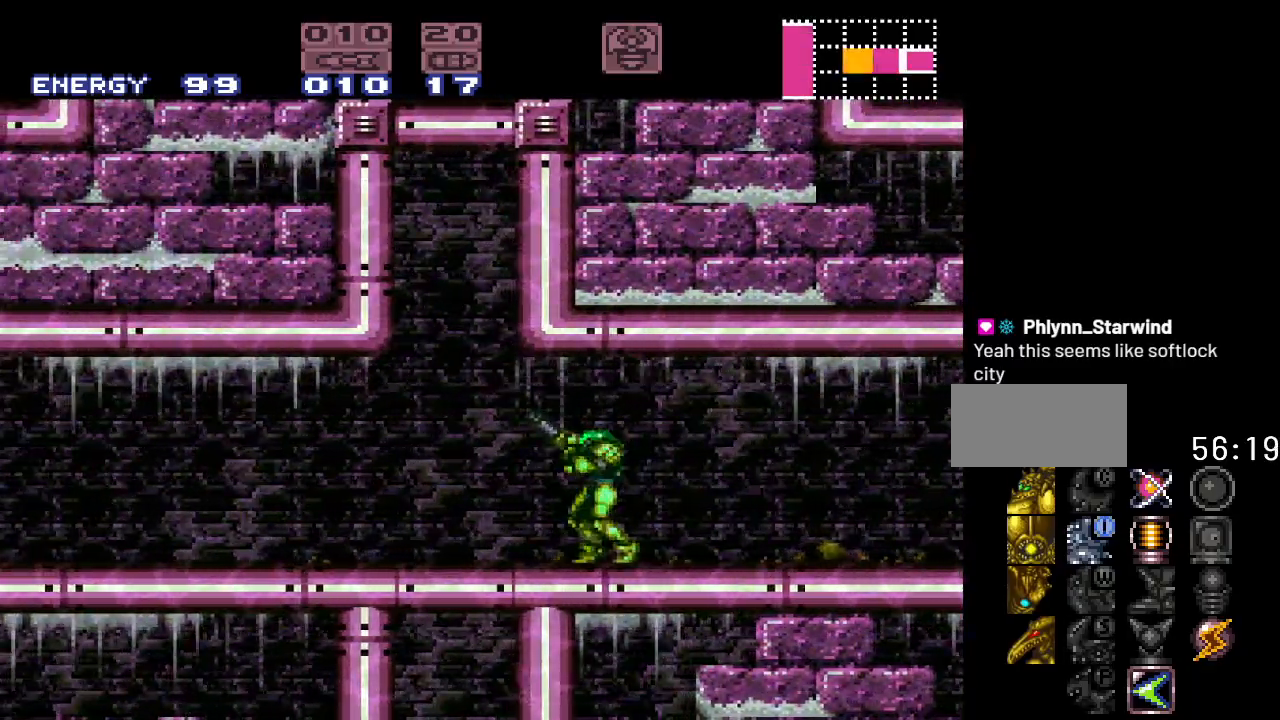
{"buttons": ["R1", "DPAD_LEFT"], "events": [[17, "DPAD_LEFT", "down"], [183, "DPAD_LEFT", "up"], [350, "DPAD_LEFT", "down"]]}
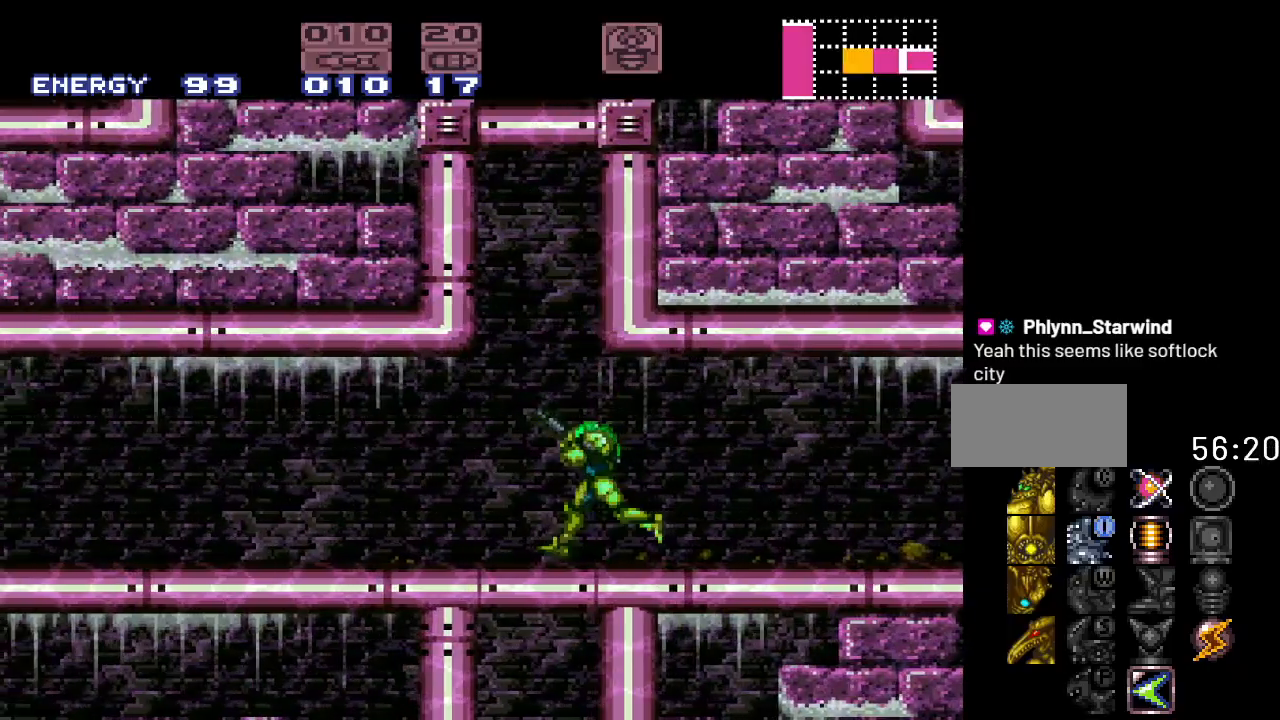
{"buttons": ["R1"], "events": [[17, "DPAD_LEFT", "up"], [400, "DPAD_LEFT", "down"], [467, "DPAD_LEFT", "up"]]}
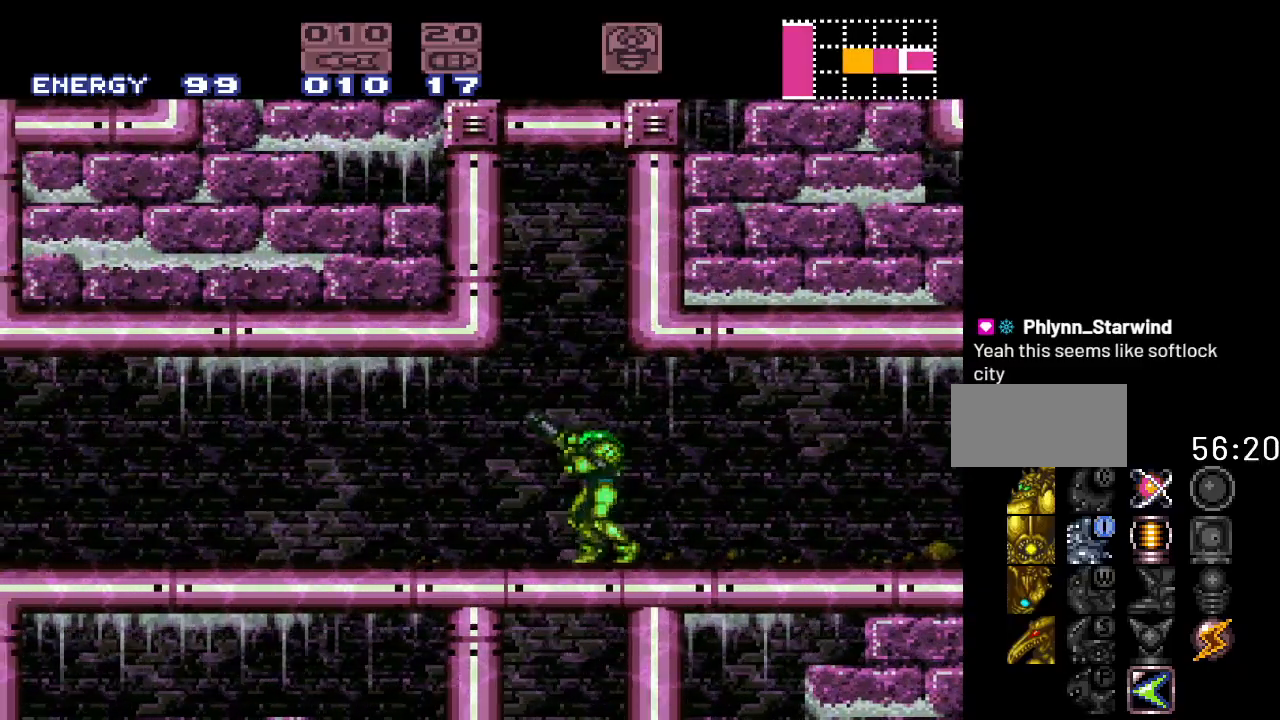
{"buttons": ["R1"], "events": []}
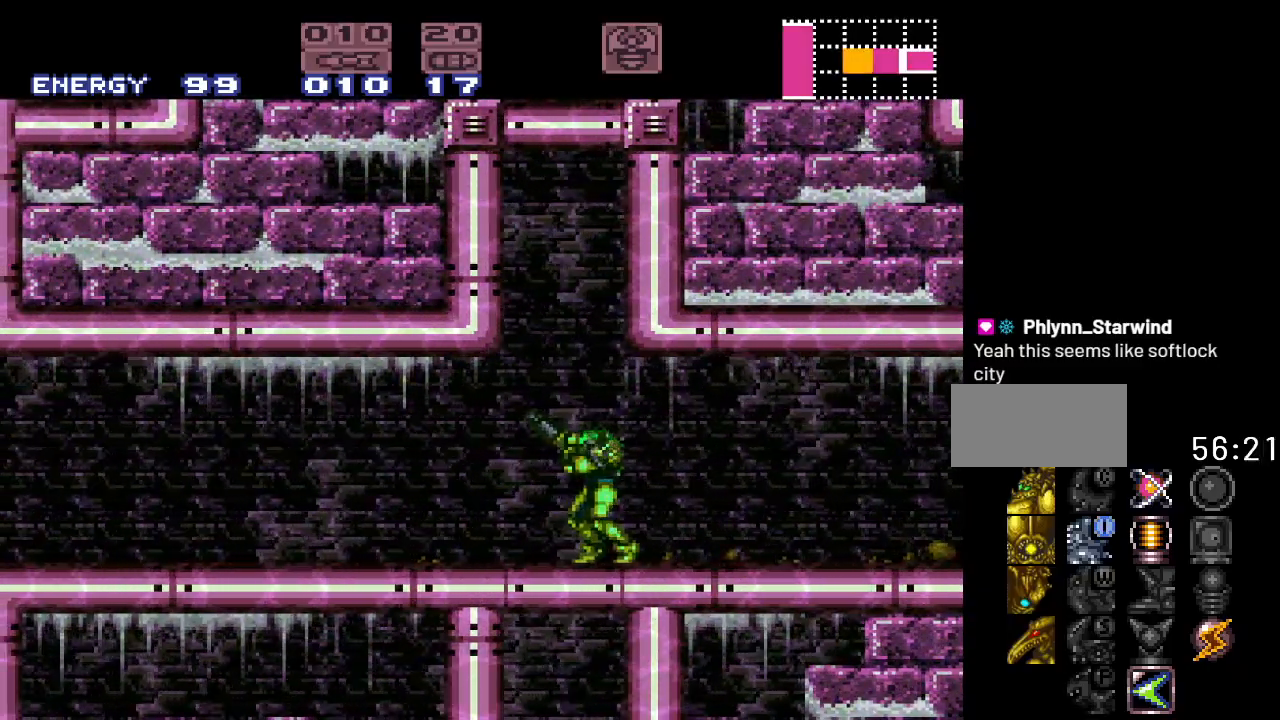
{"buttons": ["R1"], "events": [[233, "DPAD_LEFT", "down"], [300, "DPAD_LEFT", "up"]]}
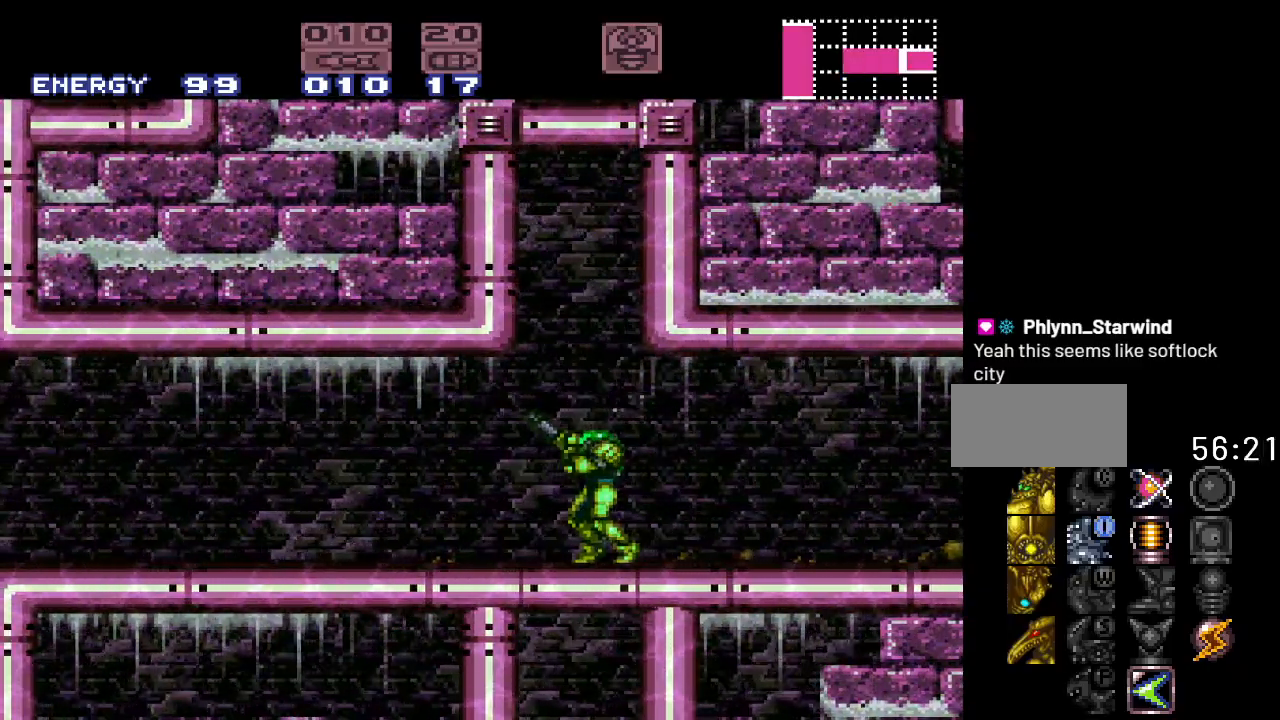
{"buttons": ["R1"], "events": [[117, "DPAD_LEFT", "down"], [217, "DPAD_LEFT", "up"]]}
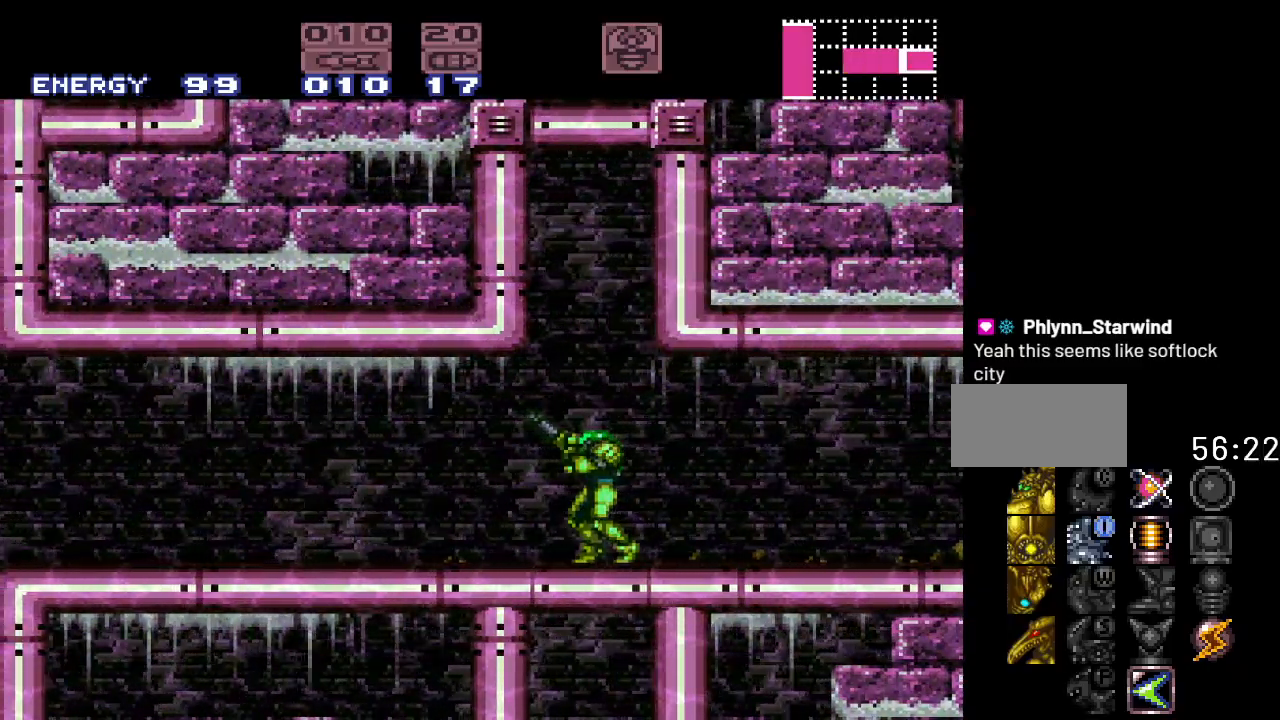
{"buttons": [], "events": [[50, "R1", "up"], [167, "DPAD_LEFT", "down"], [200, "DPAD_LEFT", "up"]]}
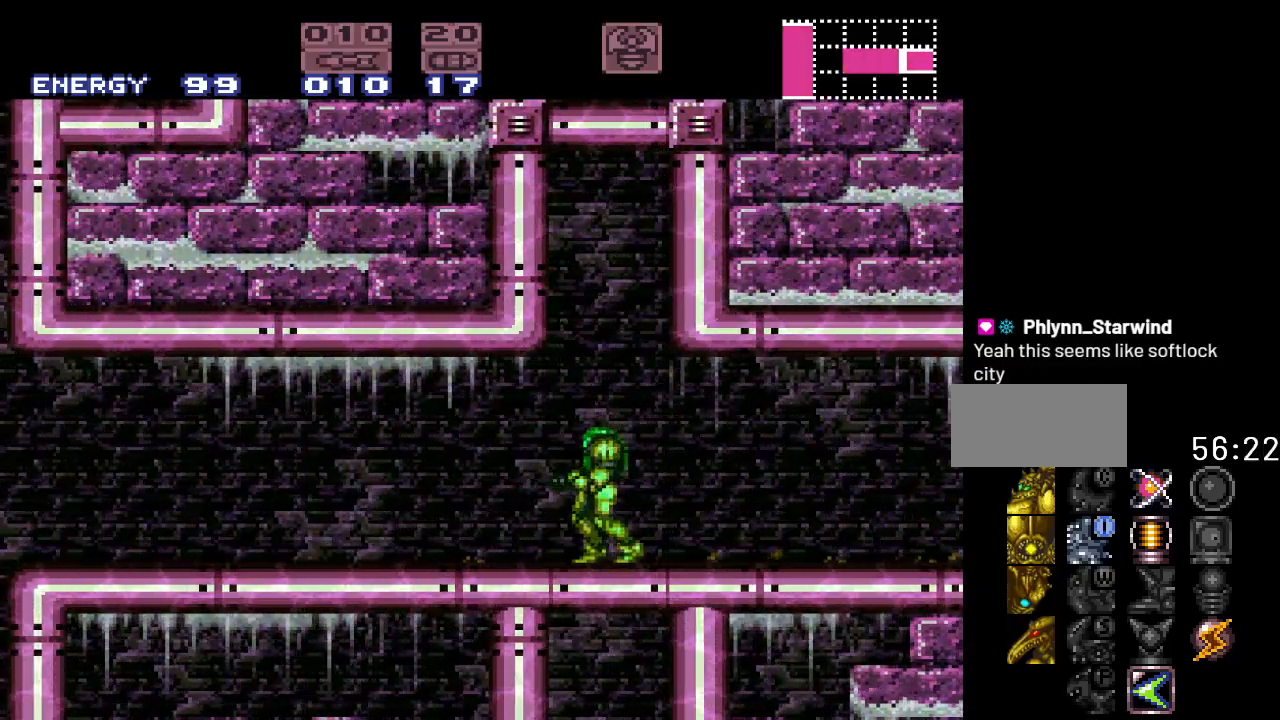
{"buttons": [], "events": []}
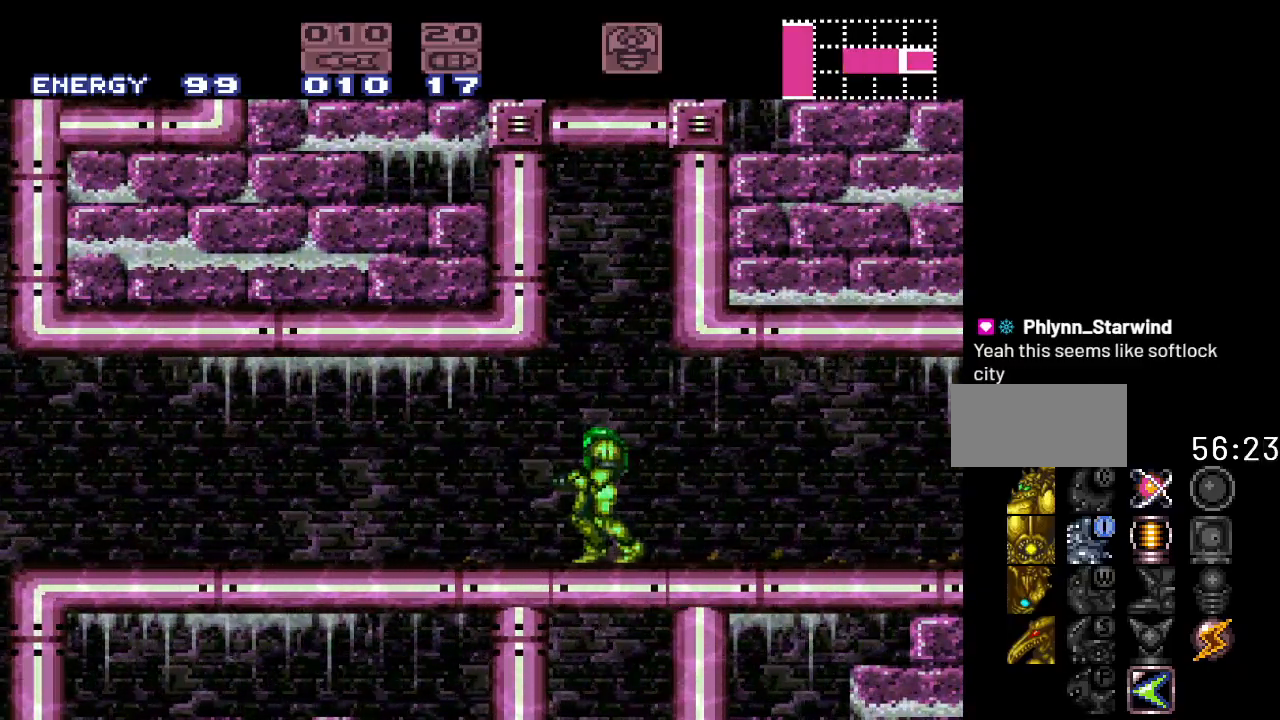
{"buttons": [], "events": []}
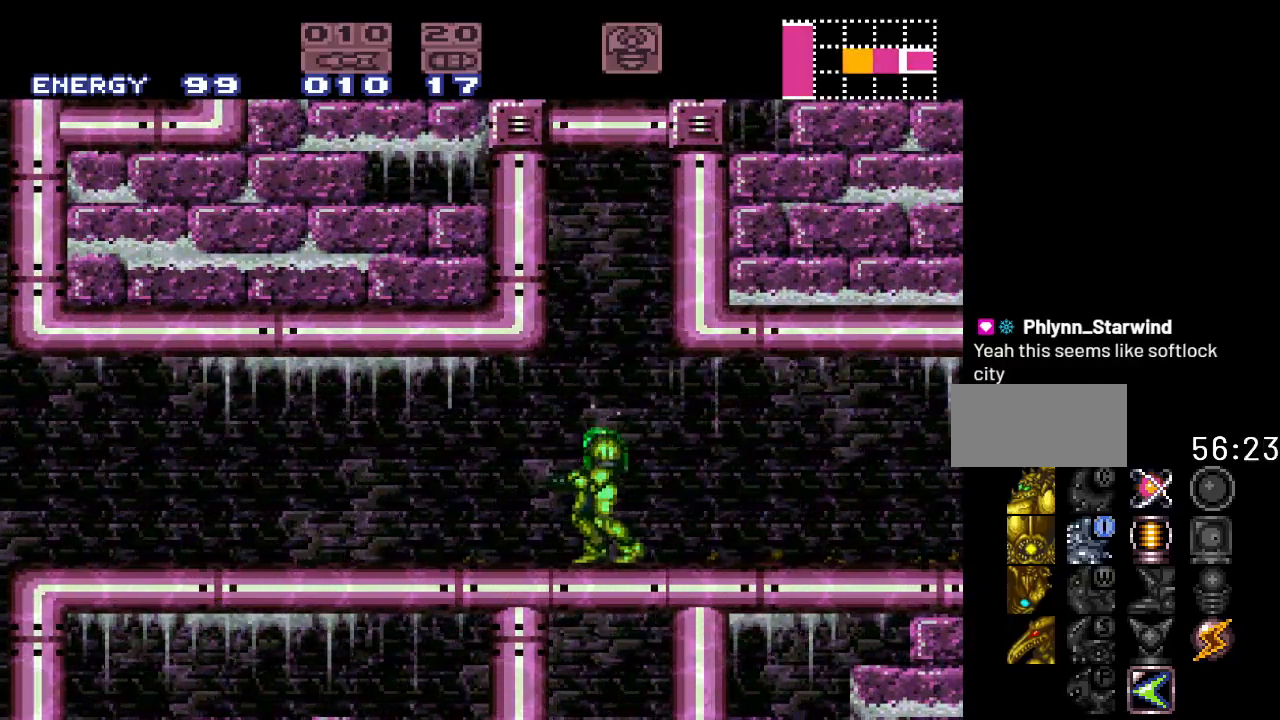
{"buttons": [], "events": []}